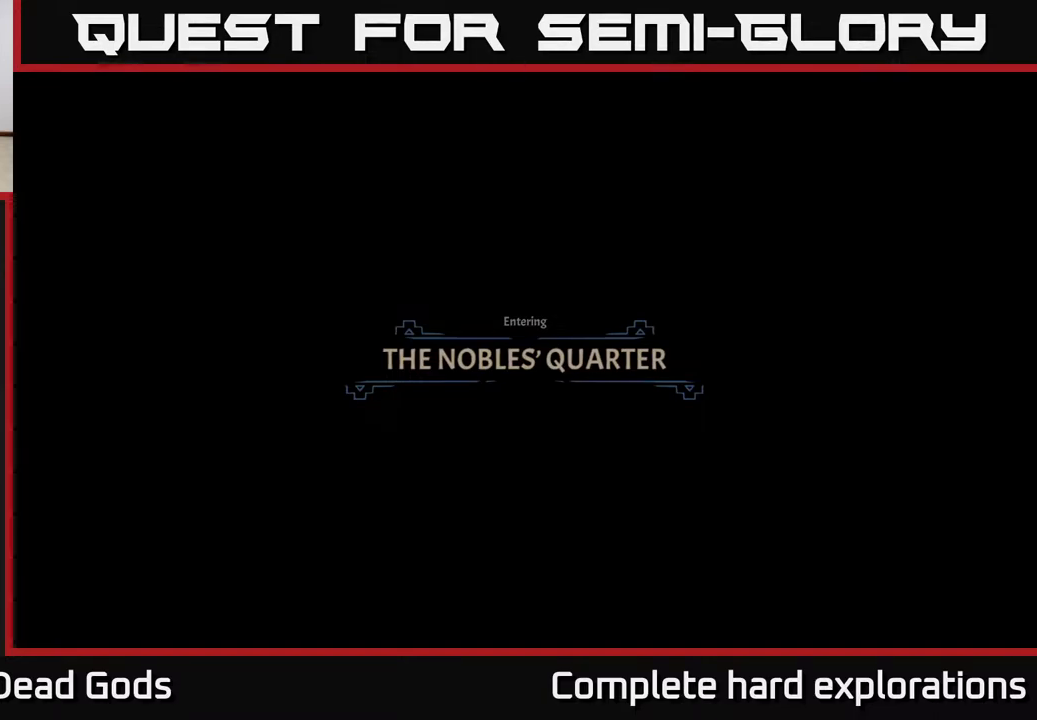
Gameplay with a controller (Xbox layout); each line is a JSON object with the inputs held at the frame after it. "events" lists button and stick changes between this image and that frame as [ms after this image, input, new state], when the widget could be followed in between.
{"buttons": [], "left_stick": "up-right", "right_stick": "center", "events": [[67, "left_stick", "up"], [200, "left_stick", "up-right"]]}
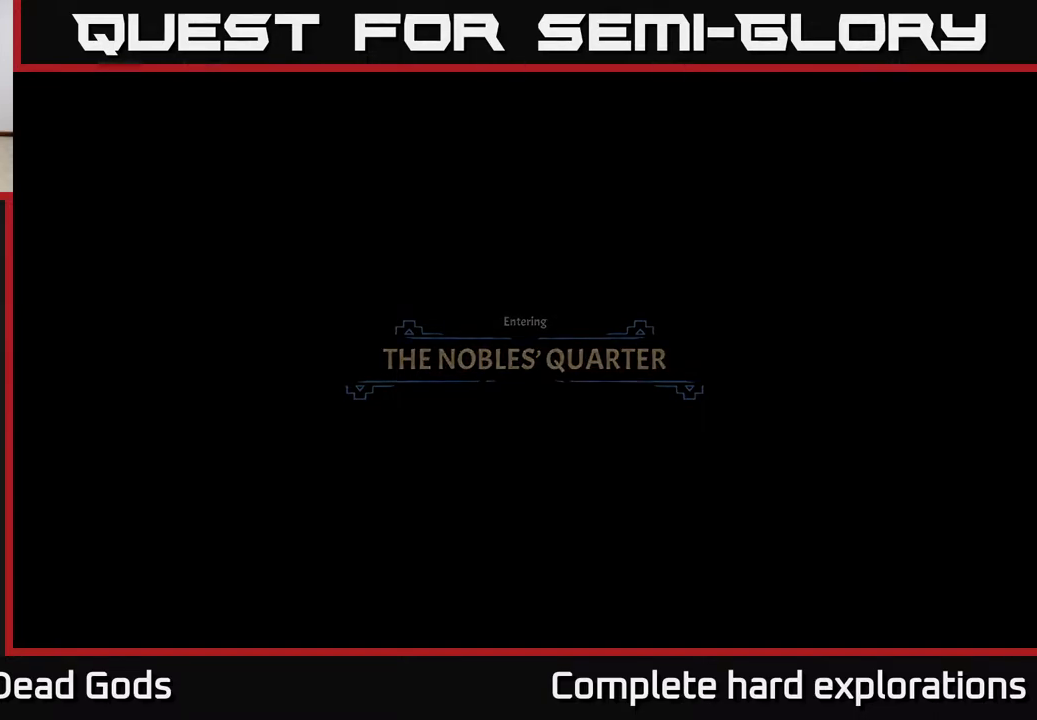
{"buttons": [], "left_stick": "up-right", "right_stick": "center", "events": []}
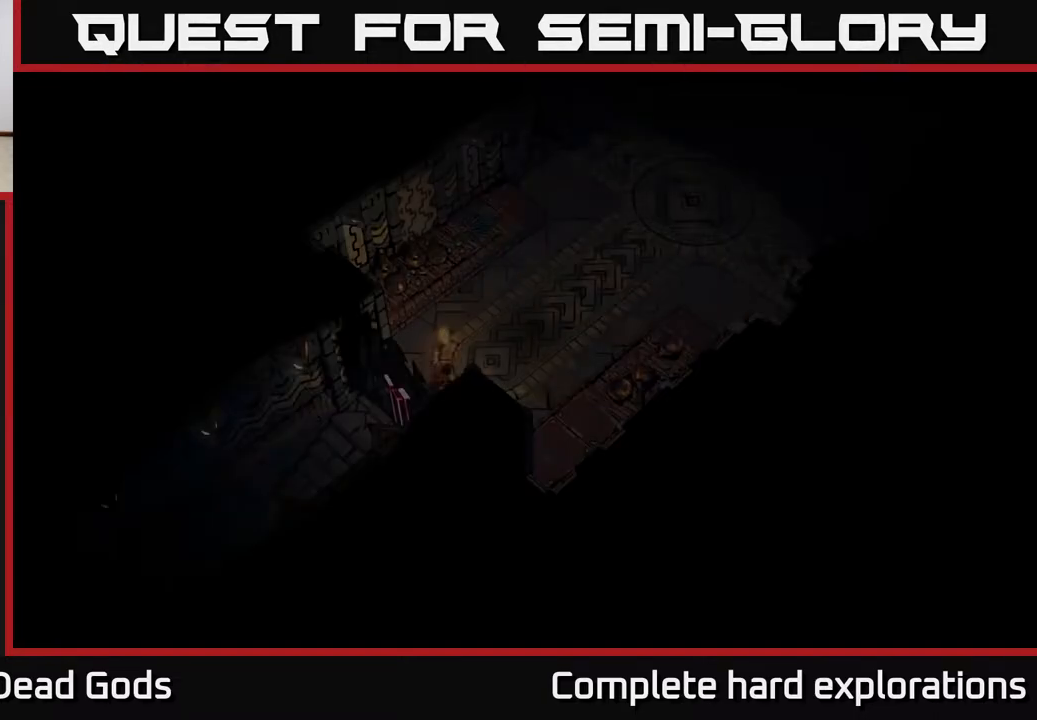
{"buttons": [], "left_stick": "up-right", "right_stick": "center", "events": []}
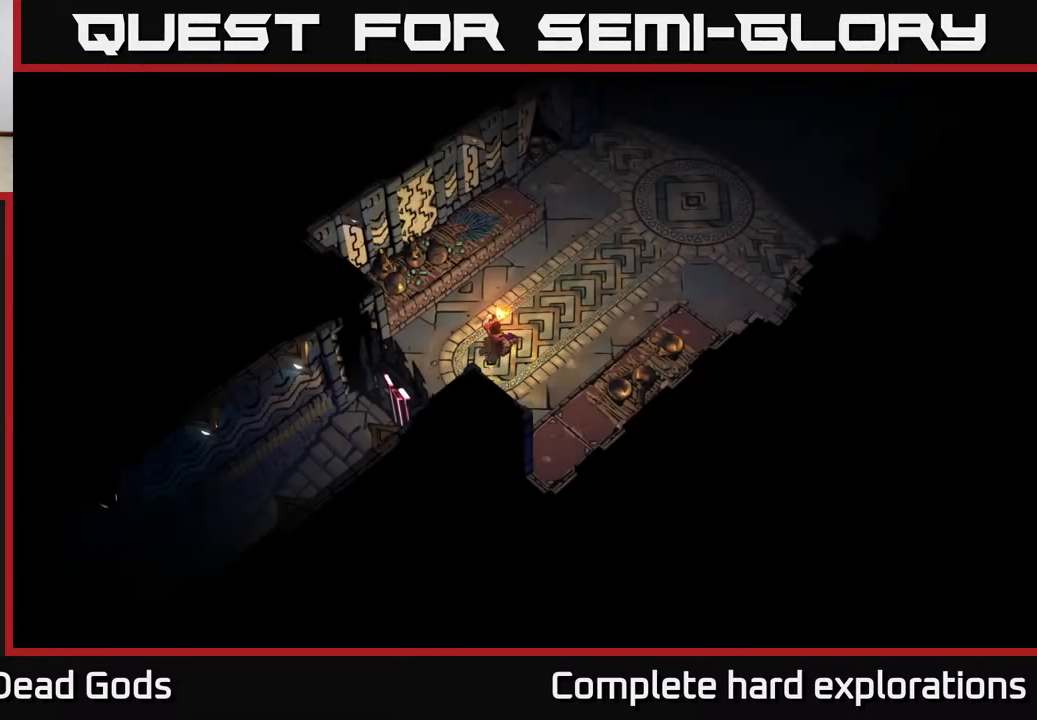
{"buttons": [], "left_stick": "up-right", "right_stick": "center", "events": []}
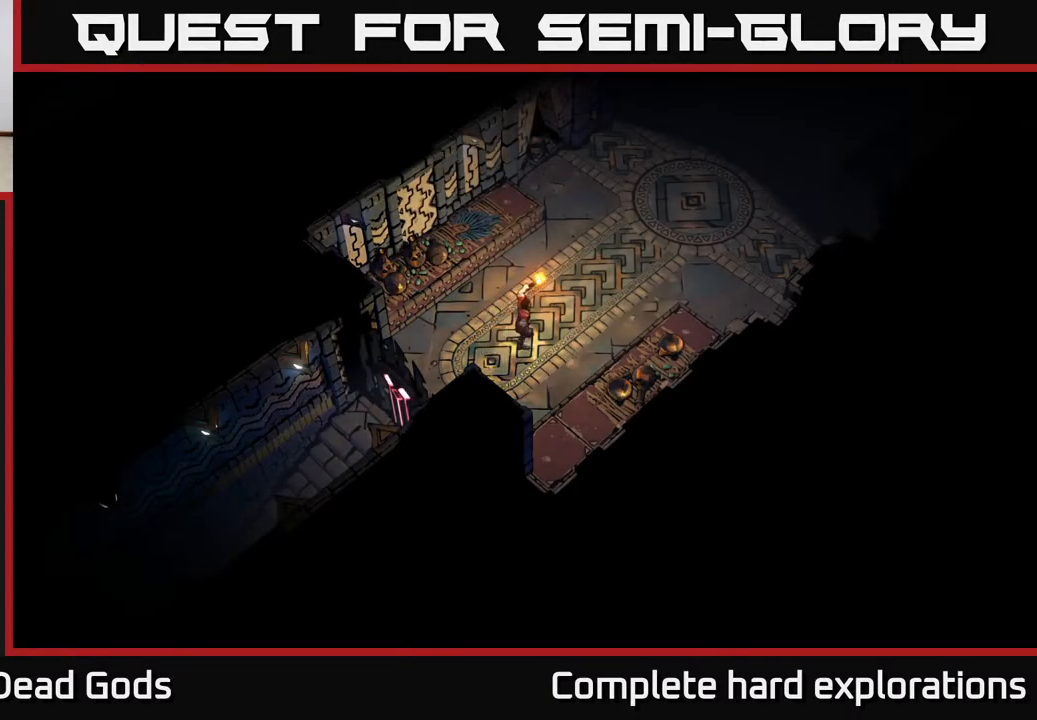
{"buttons": [], "left_stick": "up-right", "right_stick": "center", "events": []}
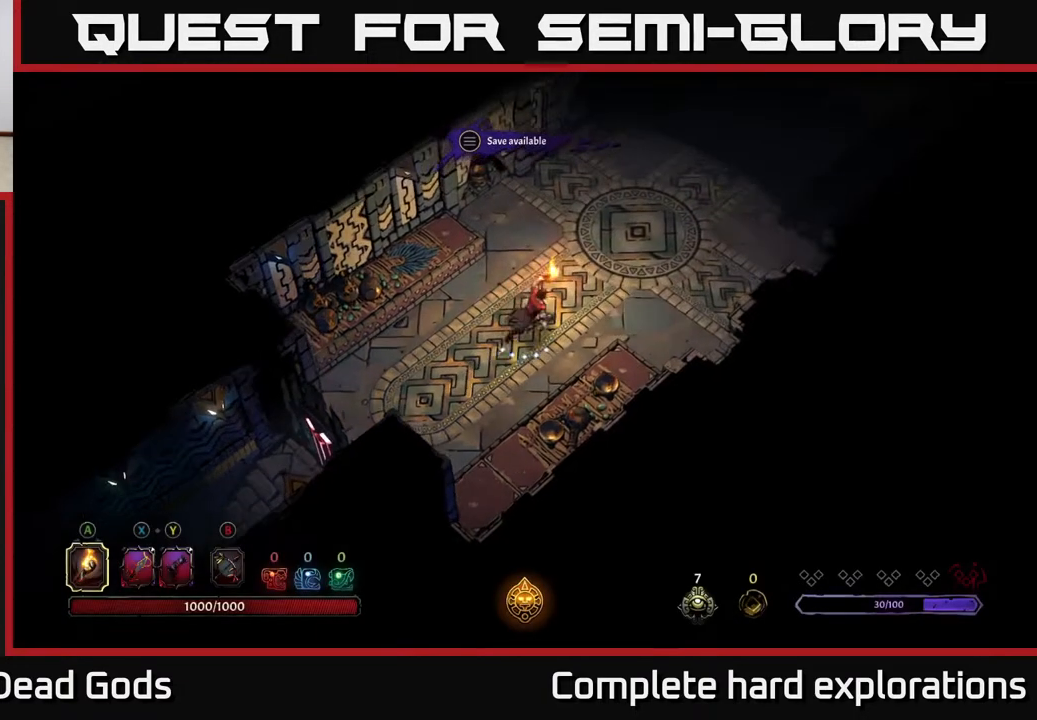
{"buttons": [], "left_stick": "up-right", "right_stick": "center", "events": []}
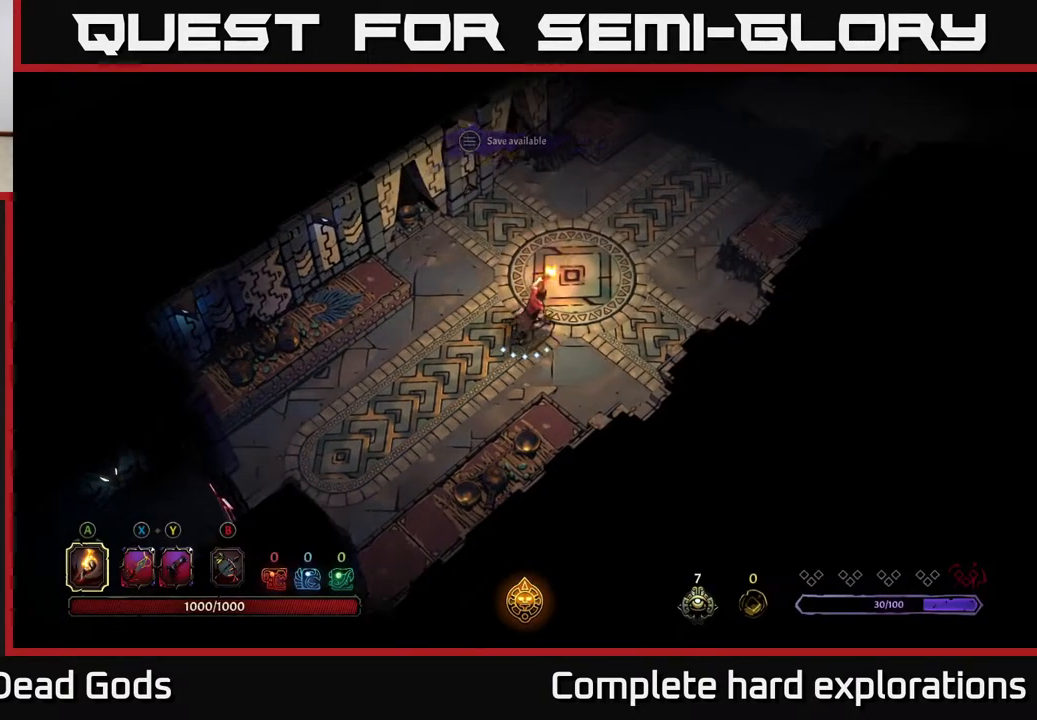
{"buttons": [], "left_stick": "up-right", "right_stick": "center", "events": []}
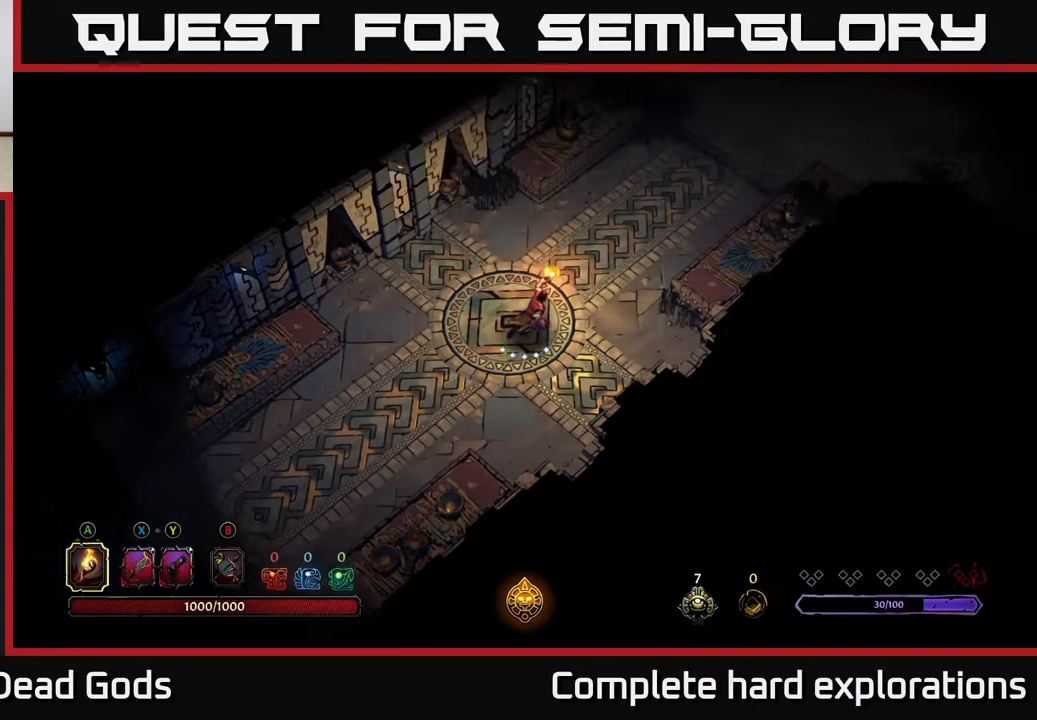
{"buttons": [], "left_stick": "up-right", "right_stick": "center", "events": []}
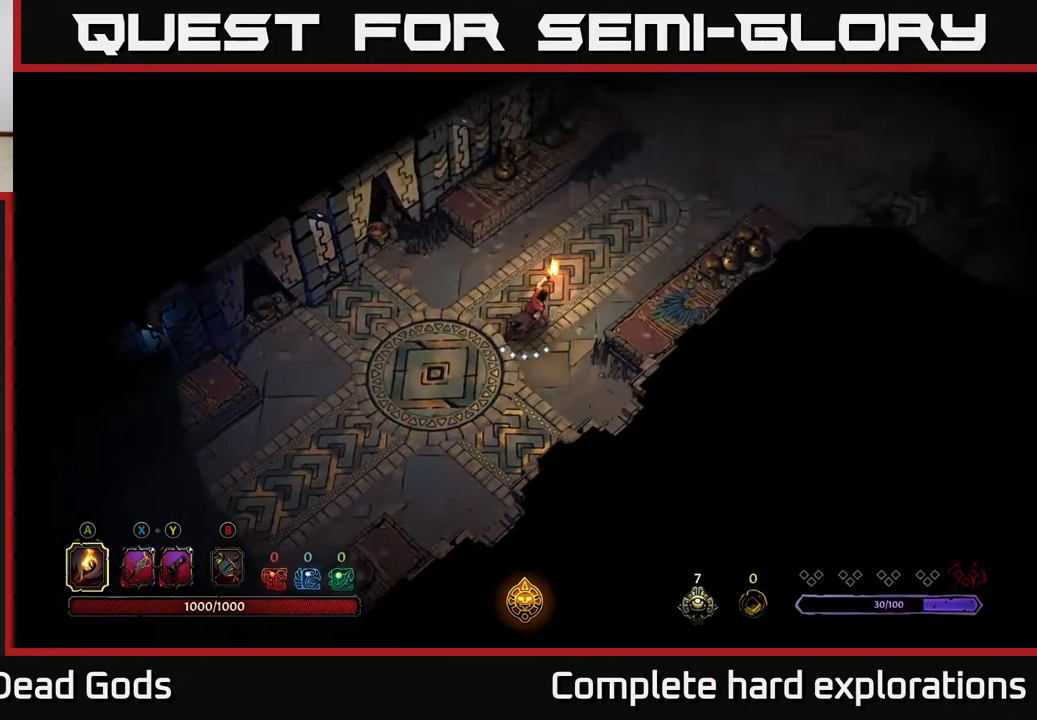
{"buttons": [], "left_stick": "up-right", "right_stick": "center", "events": []}
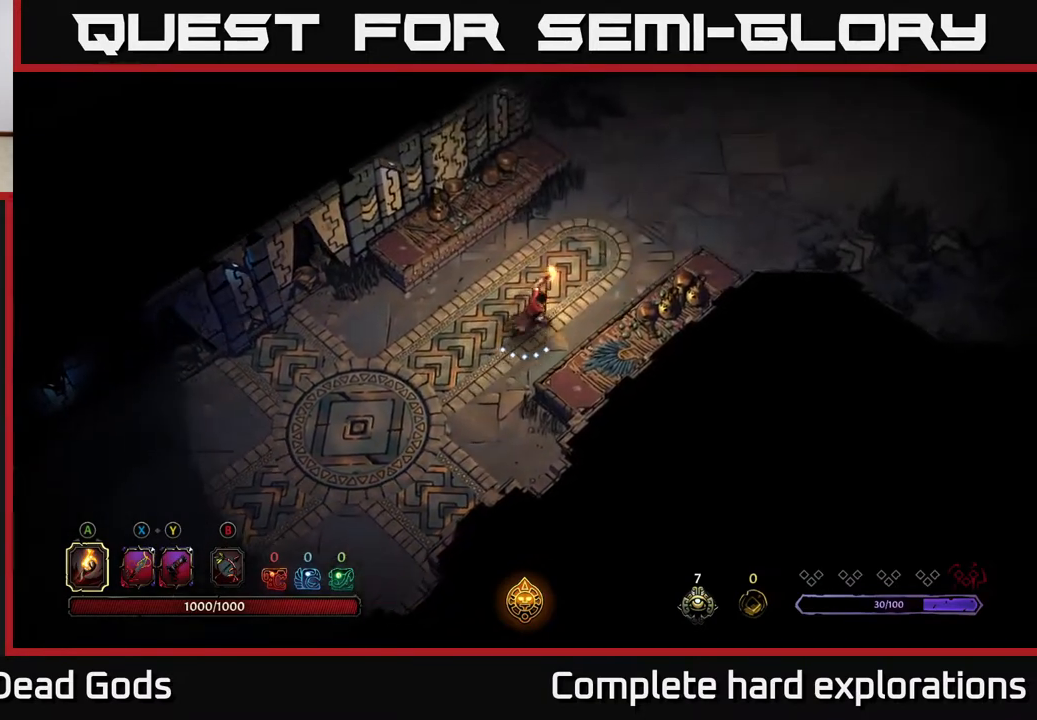
{"buttons": [], "left_stick": "center", "right_stick": "center", "events": [[233, "START", "down"], [267, "left_stick", "center"], [400, "START", "up"]]}
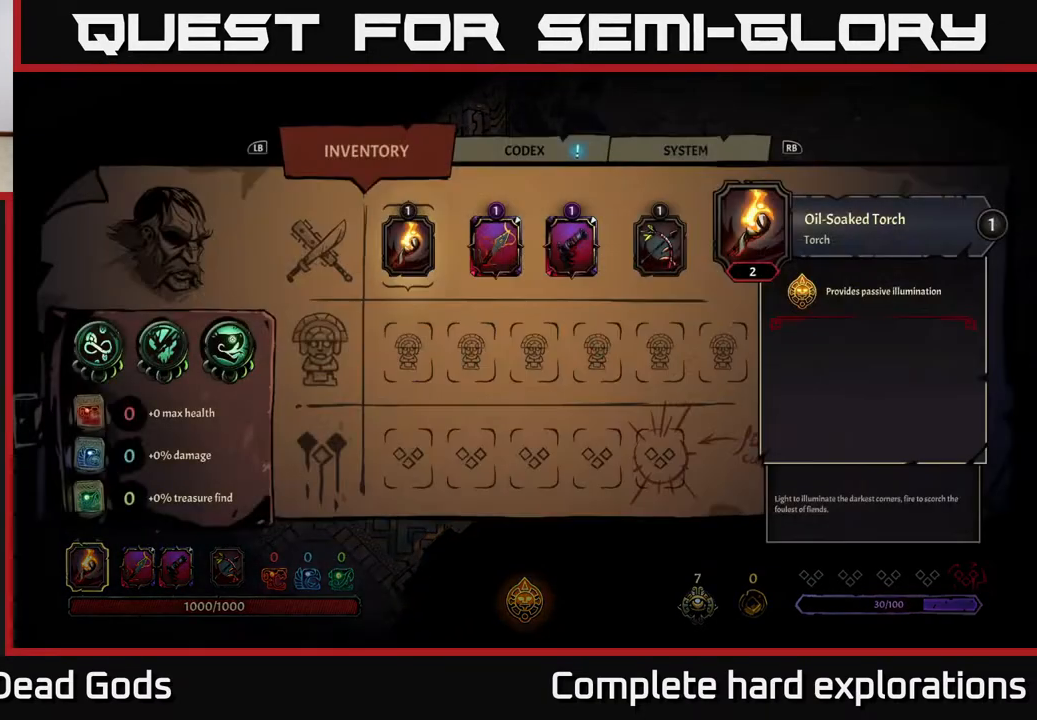
{"buttons": [], "left_stick": "right", "right_stick": "center", "events": [[217, "left_stick", "right"], [367, "left_stick", "center"], [433, "left_stick", "right"]]}
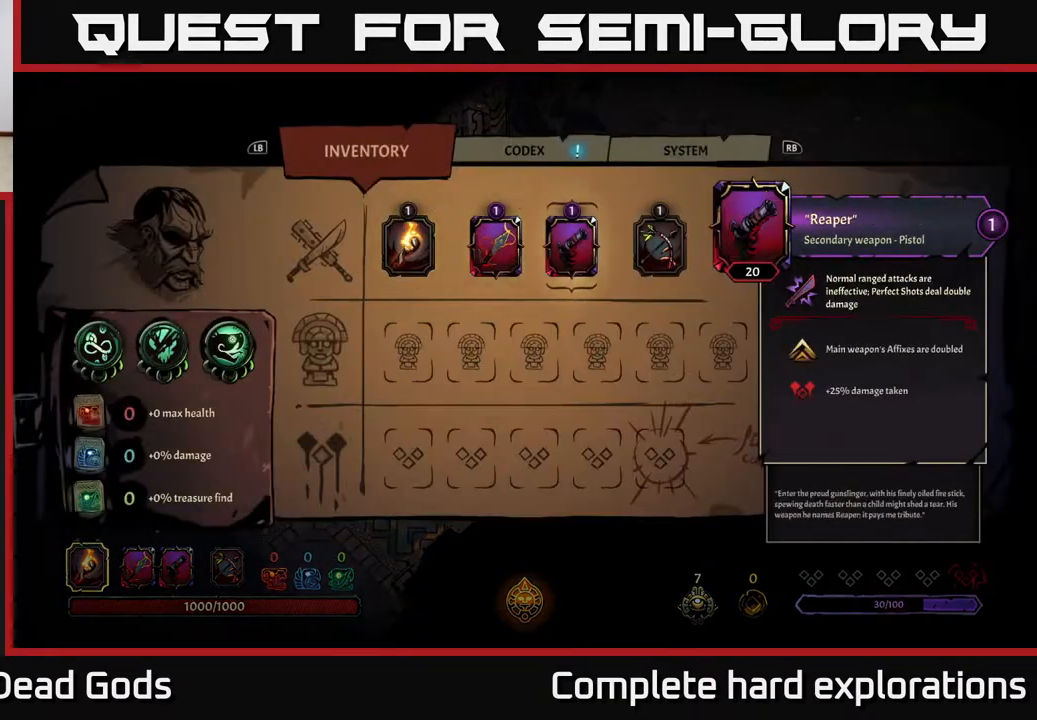
{"buttons": [], "left_stick": "center", "right_stick": "center", "events": [[100, "left_stick", "center"]]}
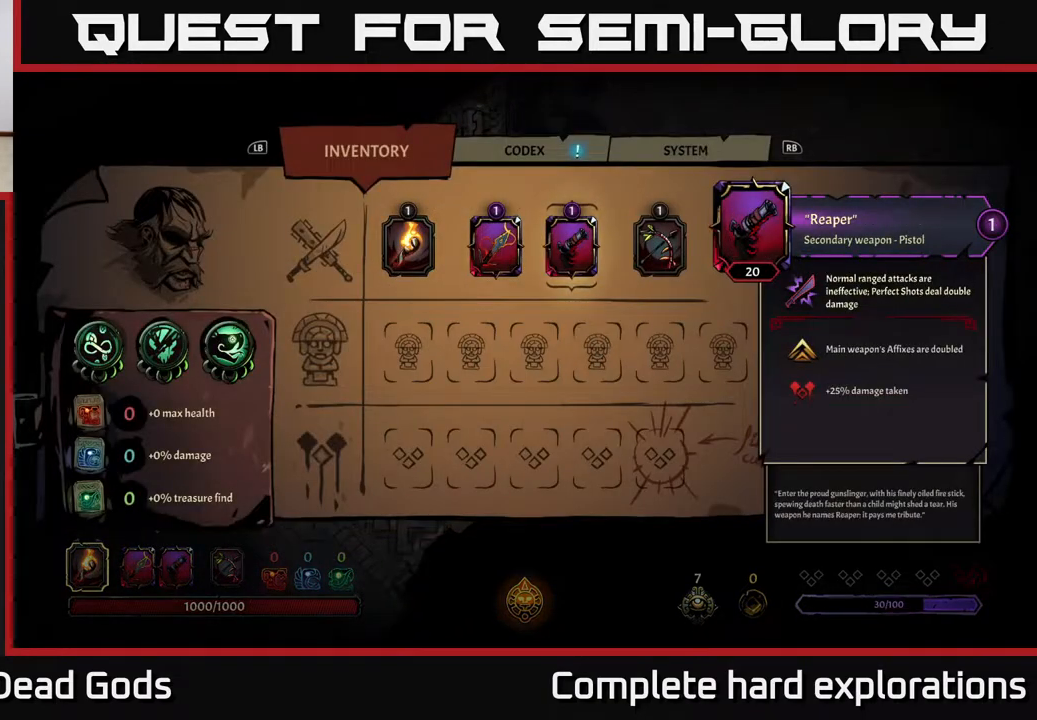
{"buttons": [], "left_stick": "center", "right_stick": "center", "events": []}
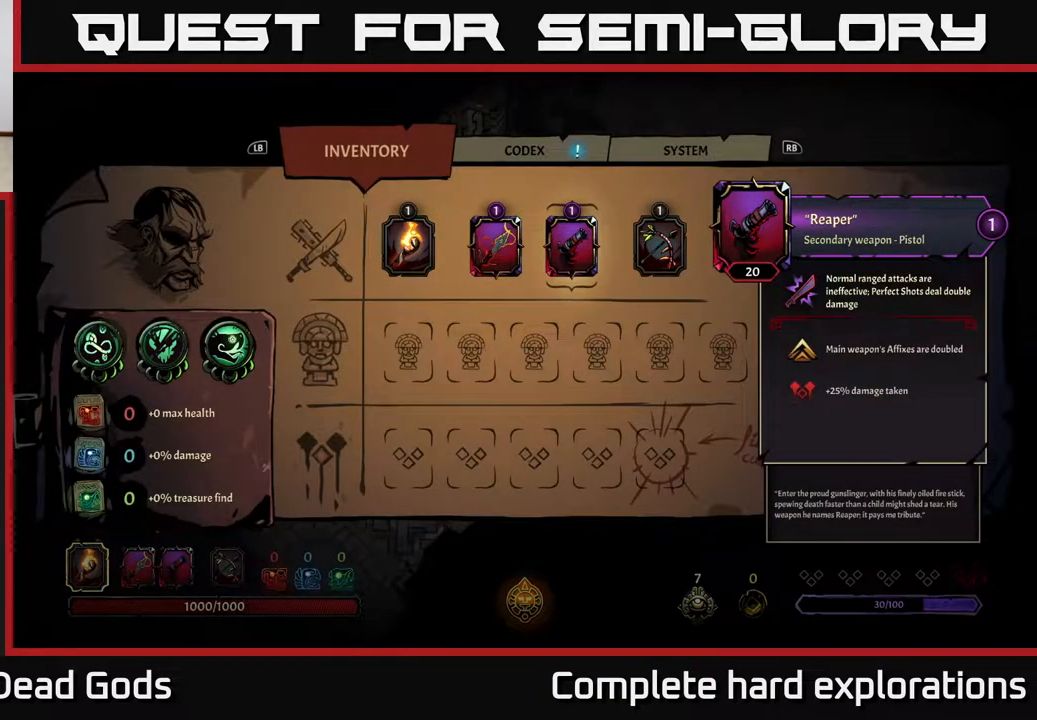
{"buttons": [], "left_stick": "center", "right_stick": "center", "events": []}
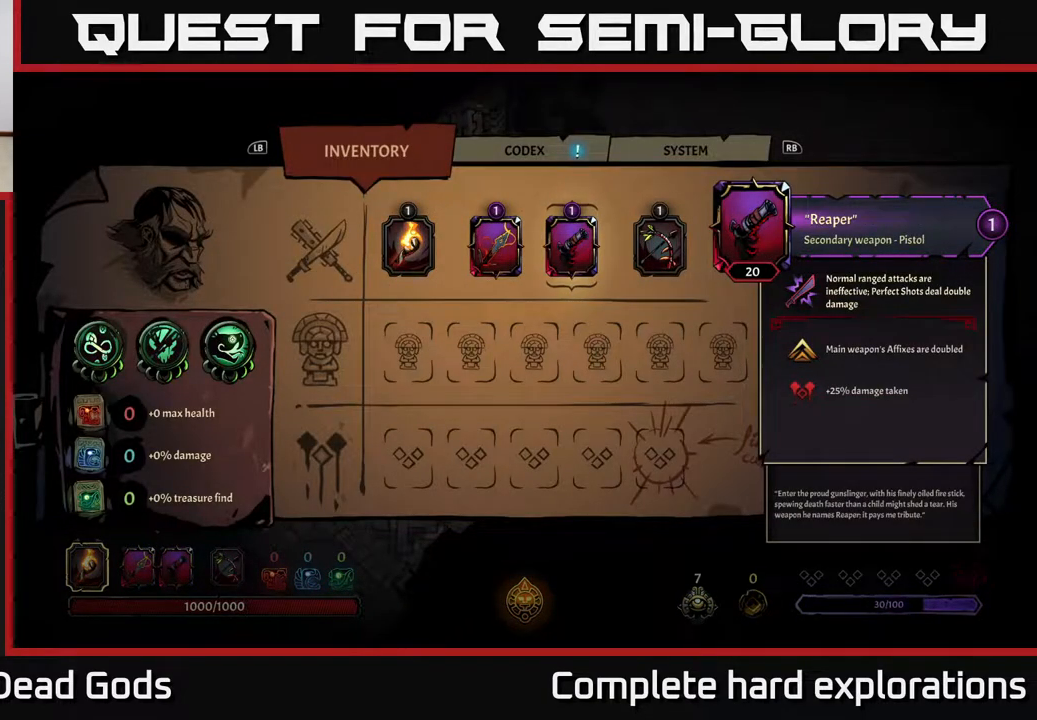
{"buttons": [], "left_stick": "center", "right_stick": "center", "events": []}
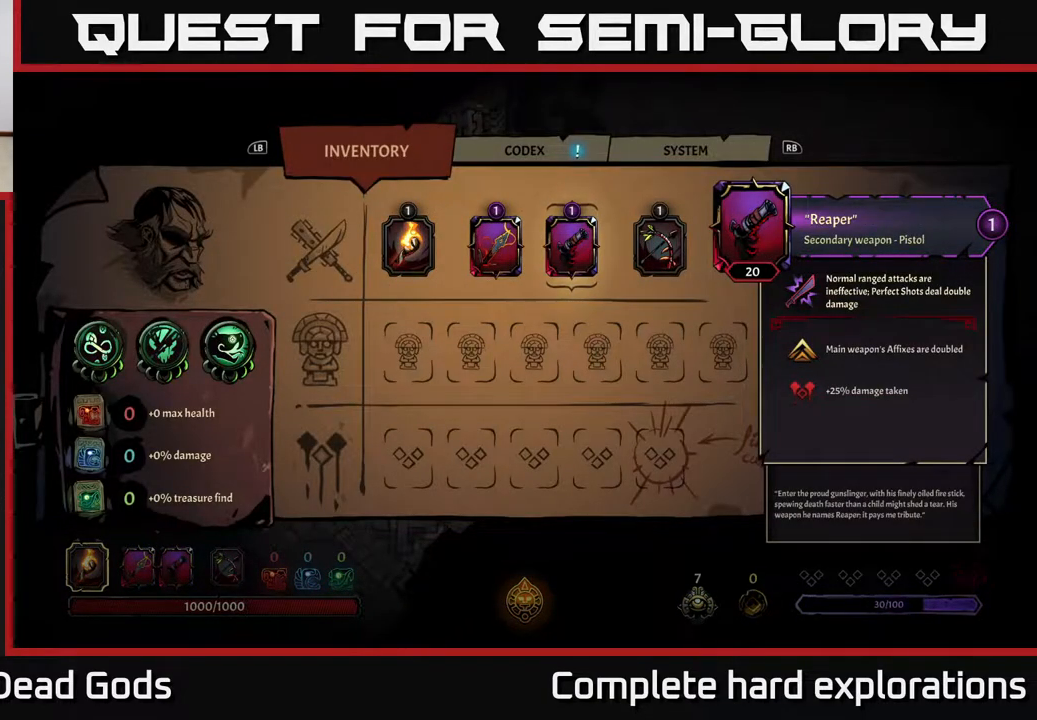
{"buttons": [], "left_stick": "center", "right_stick": "center", "events": []}
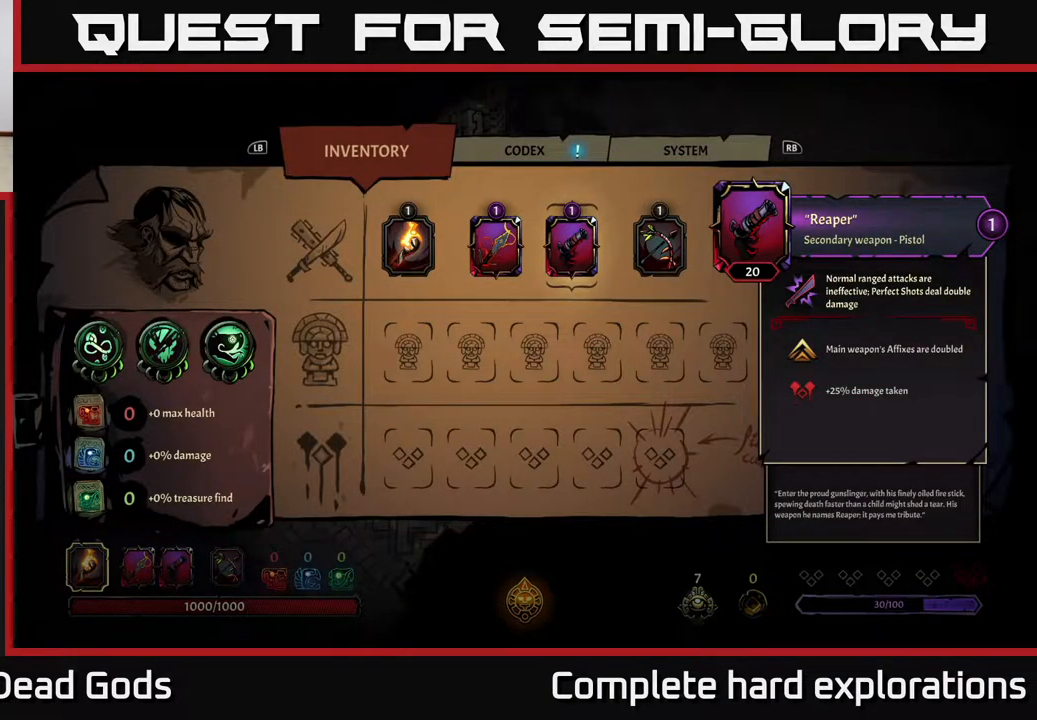
{"buttons": [], "left_stick": "center", "right_stick": "center", "events": []}
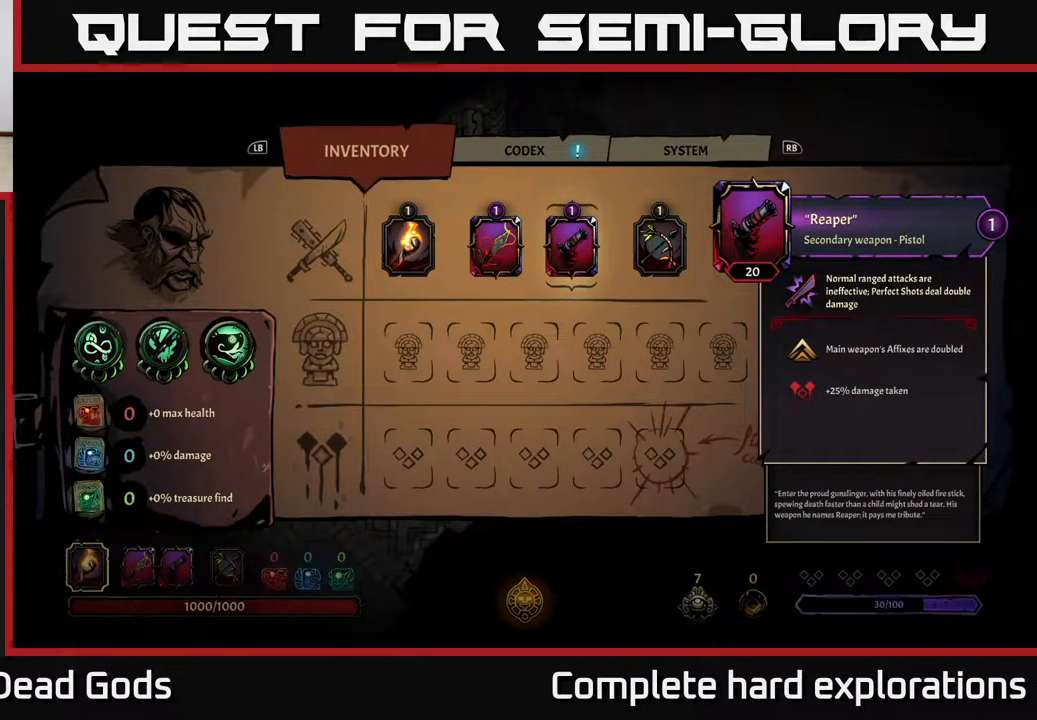
{"buttons": [], "left_stick": "center", "right_stick": "center", "events": []}
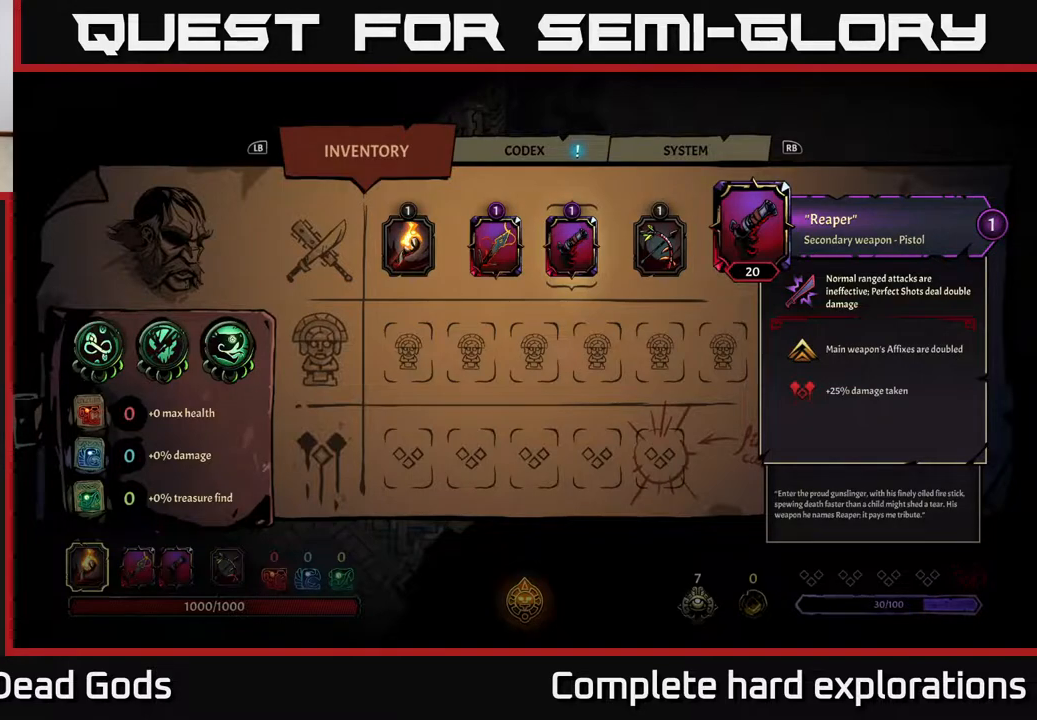
{"buttons": [], "left_stick": "center", "right_stick": "center", "events": [[200, "L2", "down"], [333, "L2", "up"]]}
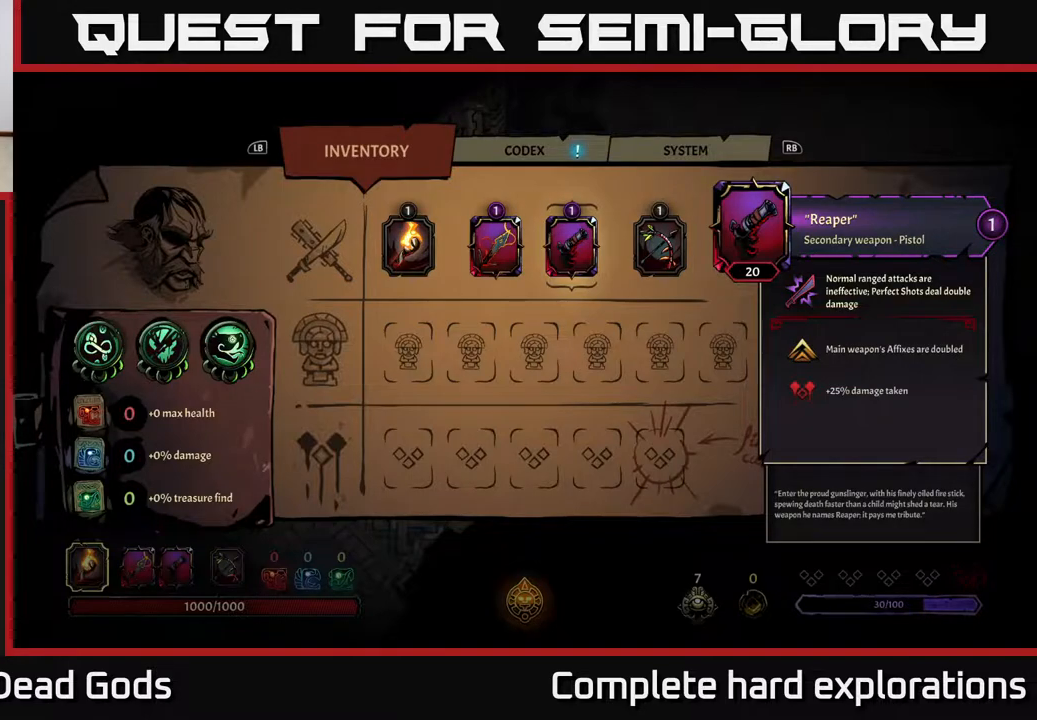
{"buttons": [], "left_stick": "center", "right_stick": "center", "events": [[283, "left_stick", "left"], [467, "left_stick", "center"]]}
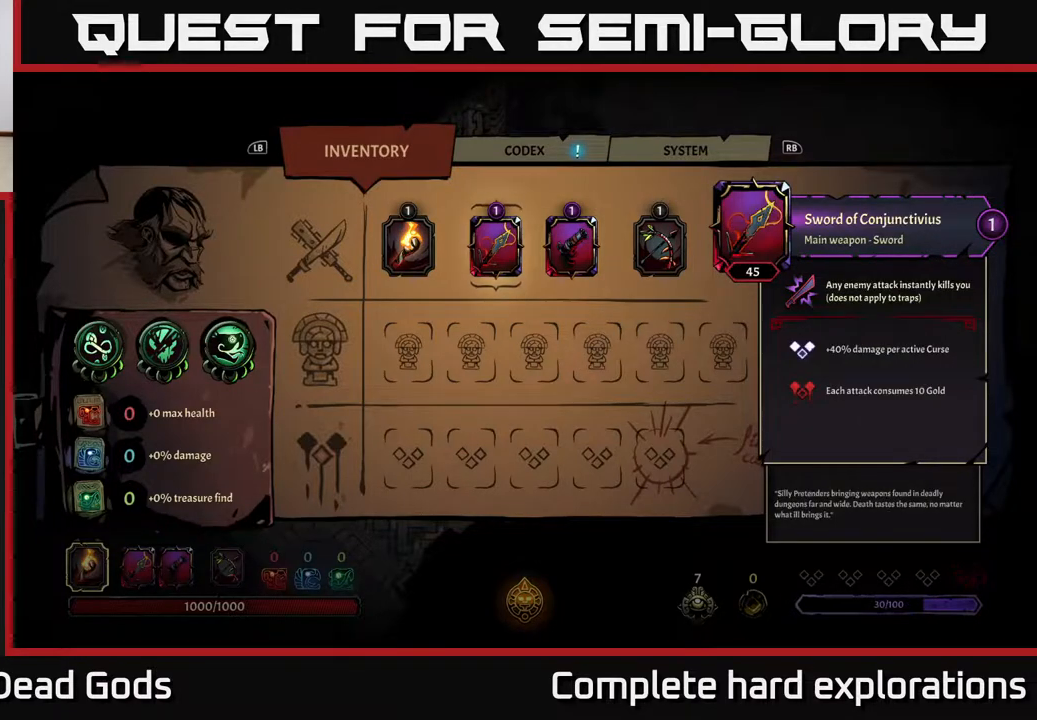
{"buttons": [], "left_stick": "center", "right_stick": "center", "events": []}
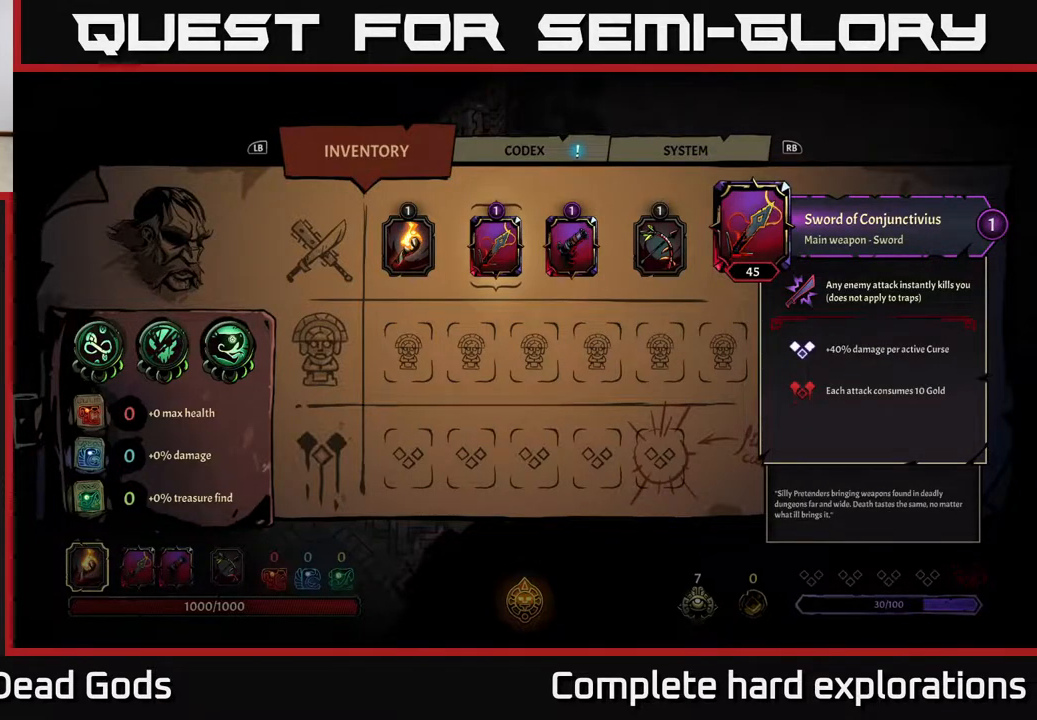
{"buttons": [], "left_stick": "center", "right_stick": "center", "events": []}
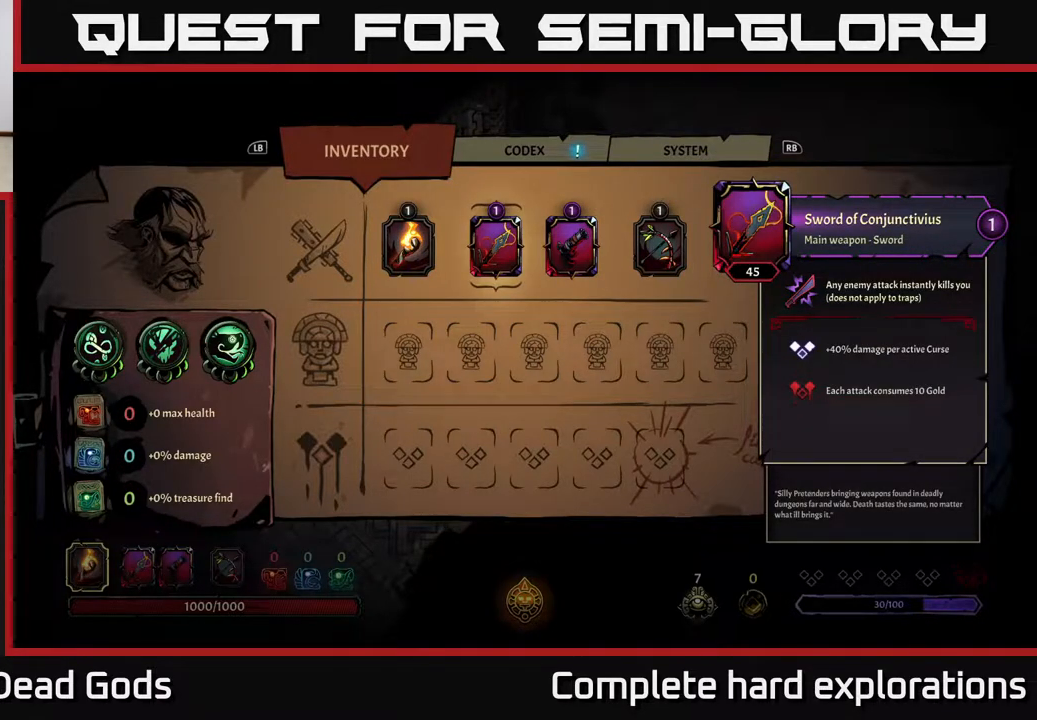
{"buttons": [], "left_stick": "center", "right_stick": "center", "events": []}
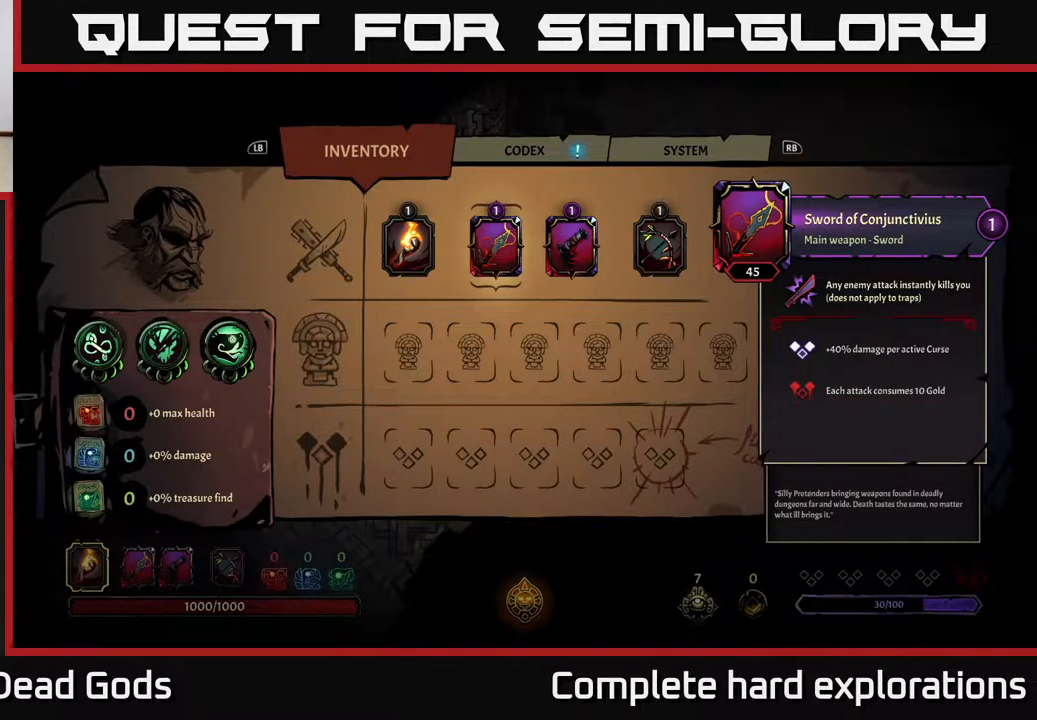
{"buttons": [], "left_stick": "center", "right_stick": "center", "events": []}
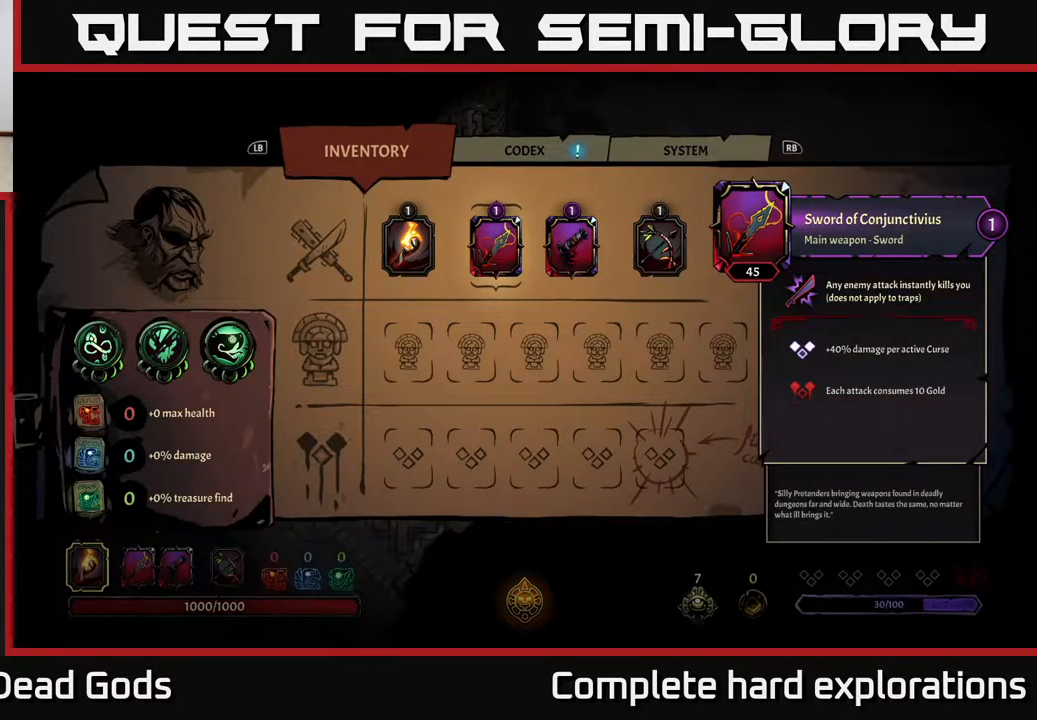
{"buttons": [], "left_stick": "center", "right_stick": "center", "events": []}
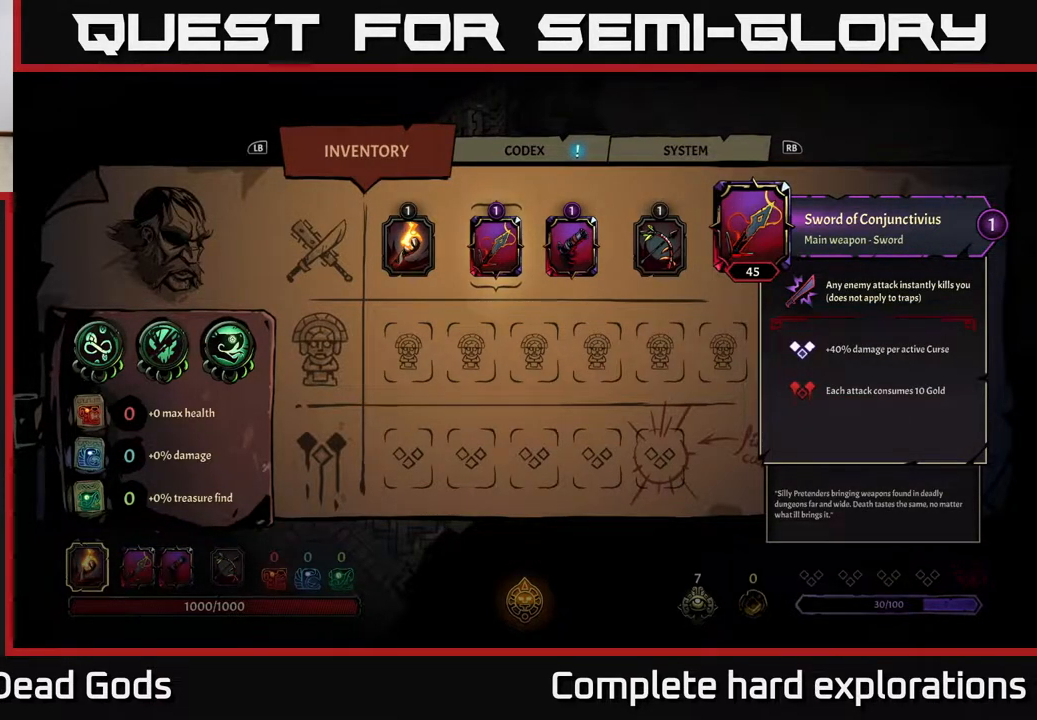
{"buttons": [], "left_stick": "center", "right_stick": "center", "events": []}
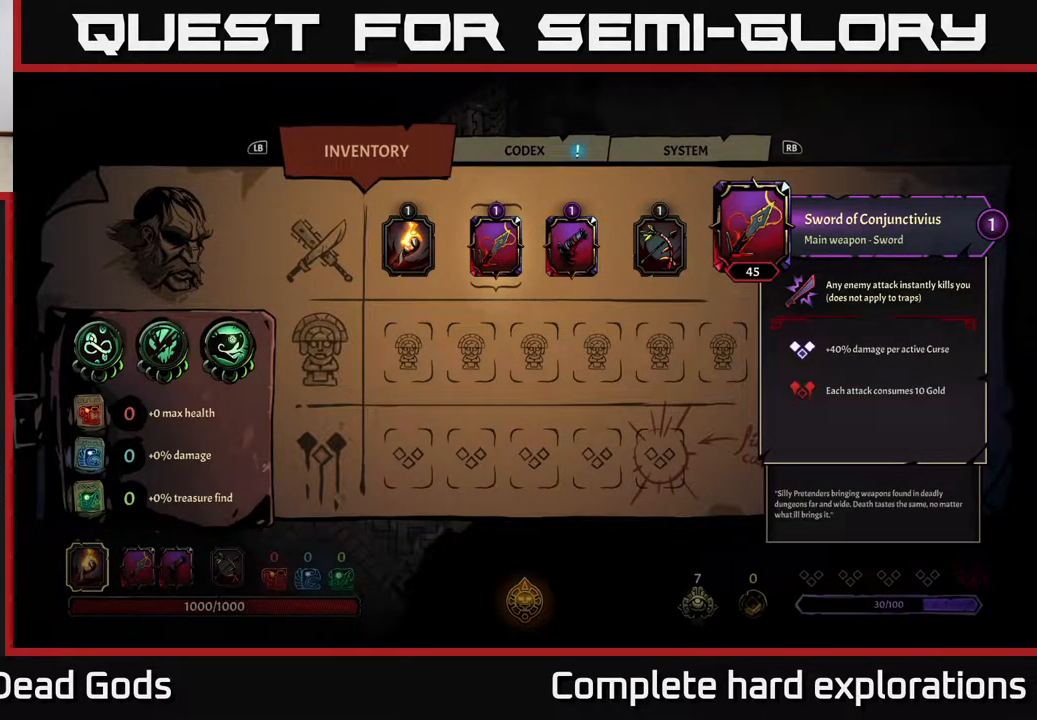
{"buttons": [], "left_stick": "center", "right_stick": "center", "events": []}
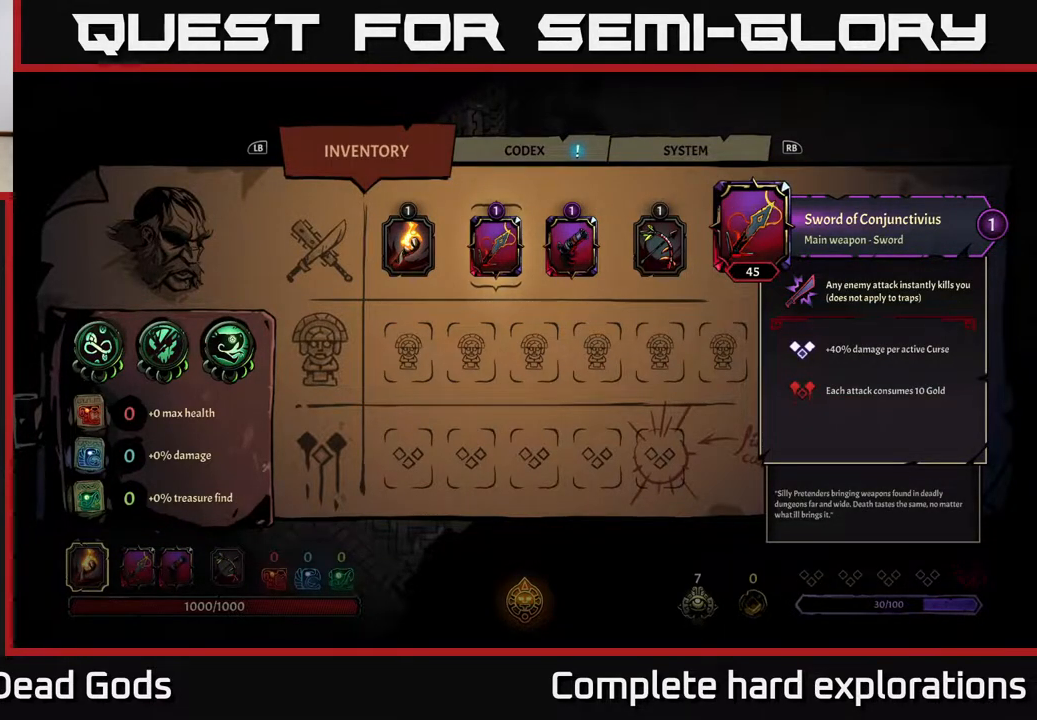
{"buttons": [], "left_stick": "center", "right_stick": "center", "events": []}